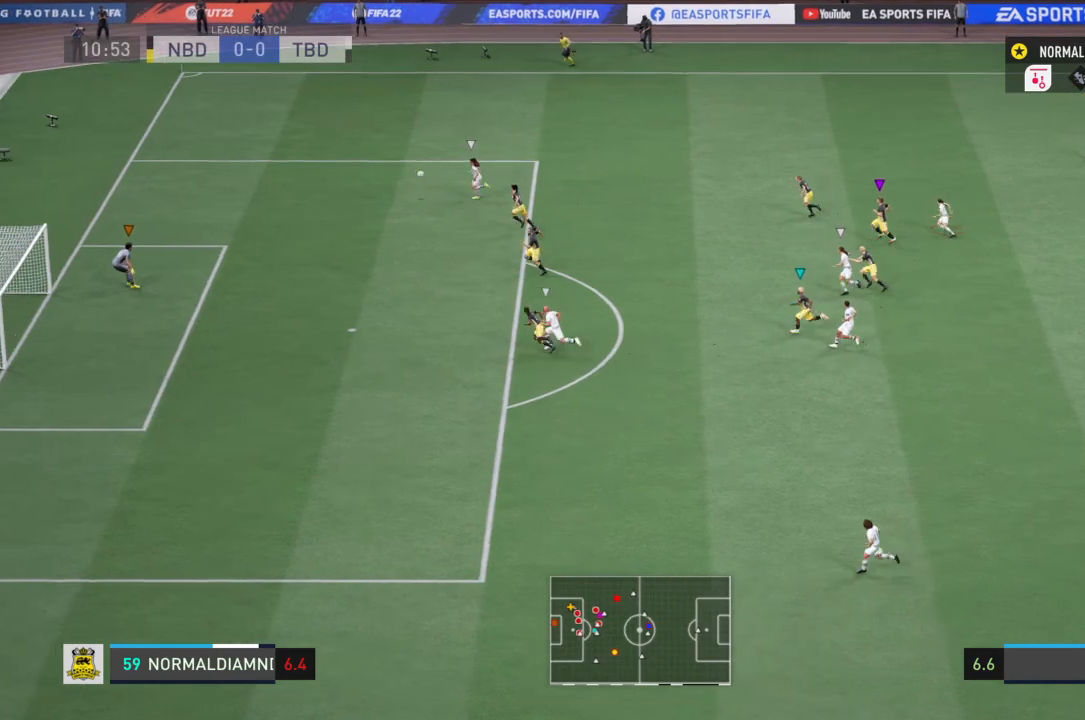
Gameplay with a controller (PlayStation layout); each line is a JSON object with the inputs held at the frame after it. "events" lists button and stick changes between this image and that frame as [ms after this image, input, new state], when the widget could be followed in between. Not read: L3 R3.
{"buttons": [], "left_stick": "left", "right_stick": "center", "events": []}
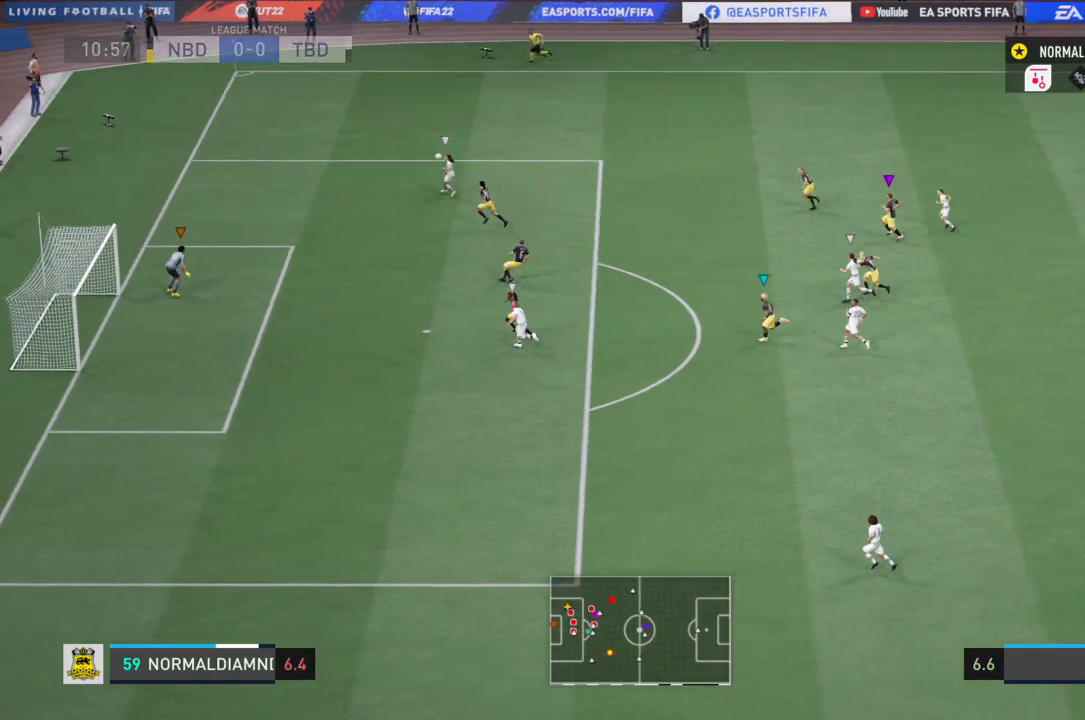
{"buttons": ["R2"], "left_stick": "left", "right_stick": "center", "events": [[400, "R2", "down"]]}
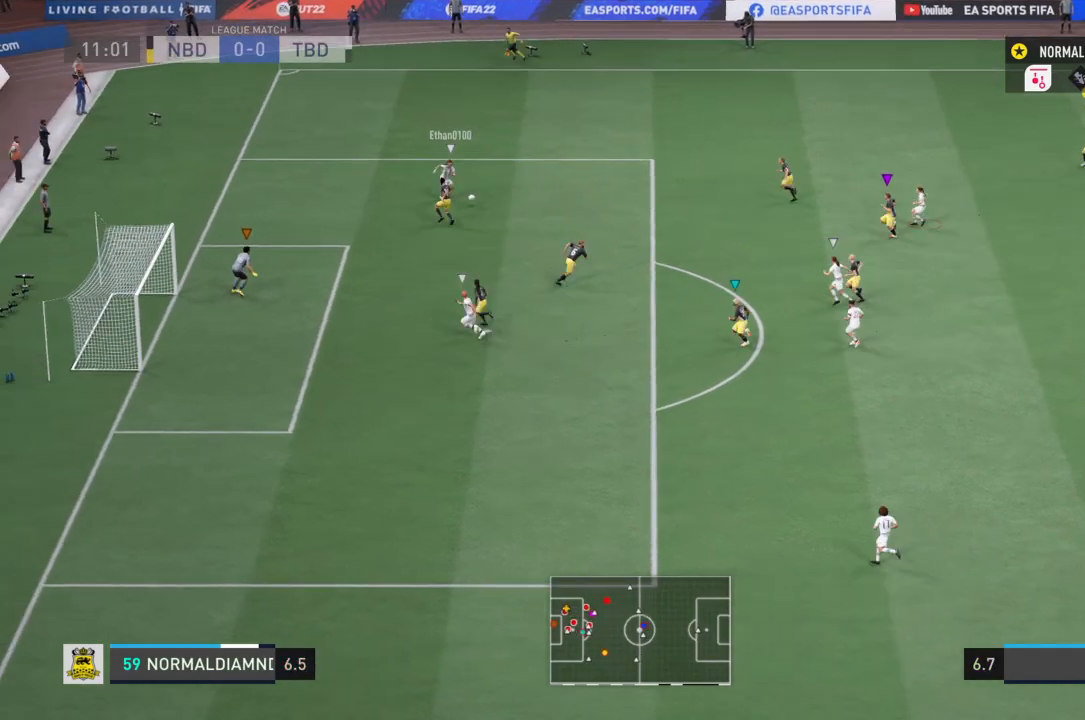
{"buttons": ["R2"], "left_stick": "down-right", "right_stick": "center", "events": [[201, "left_stick", "center"], [501, "left_stick", "down-right"]]}
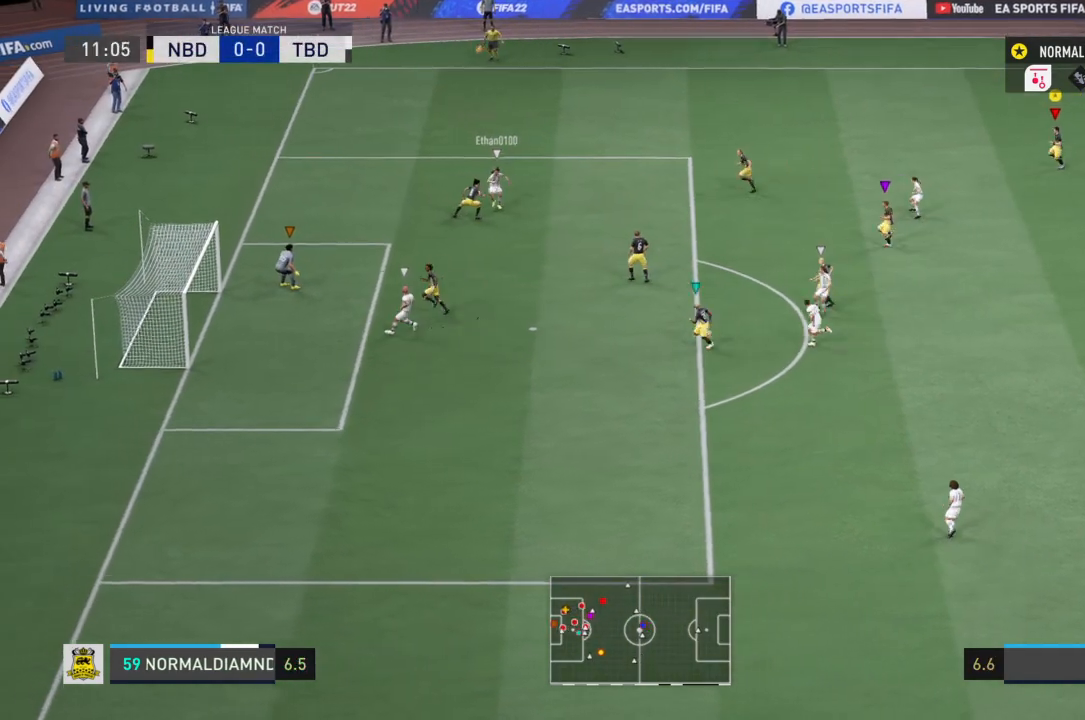
{"buttons": ["R2"], "left_stick": "down-right", "right_stick": "center", "events": []}
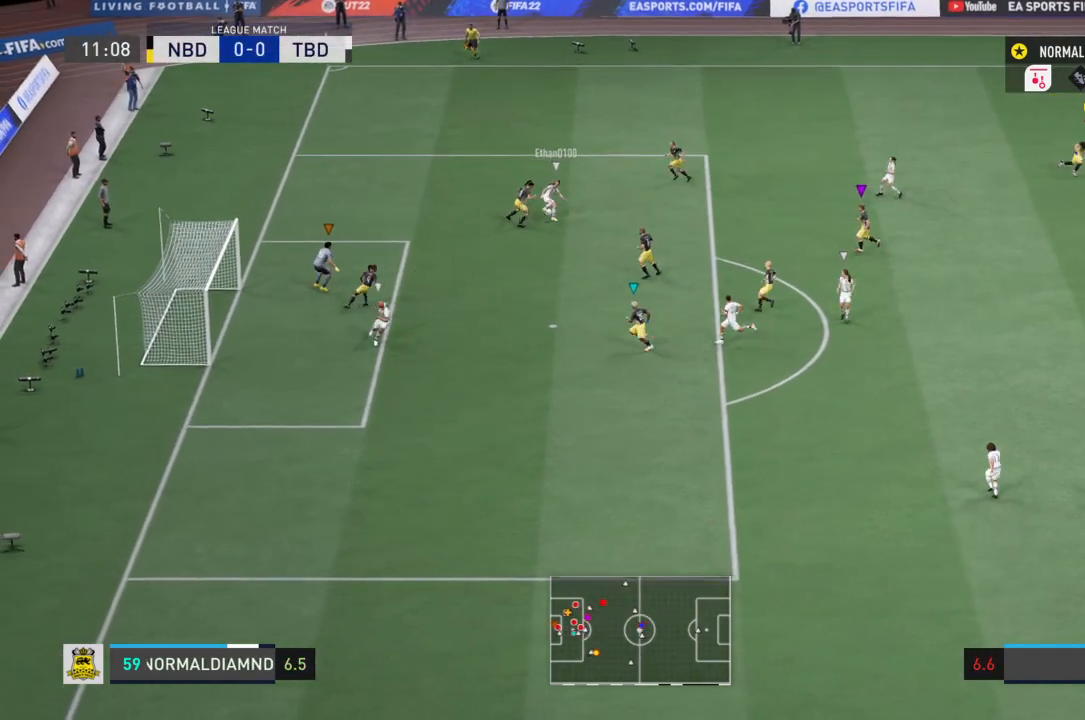
{"buttons": ["R2"], "left_stick": "center", "right_stick": "center", "events": [[134, "left_stick", "center"]]}
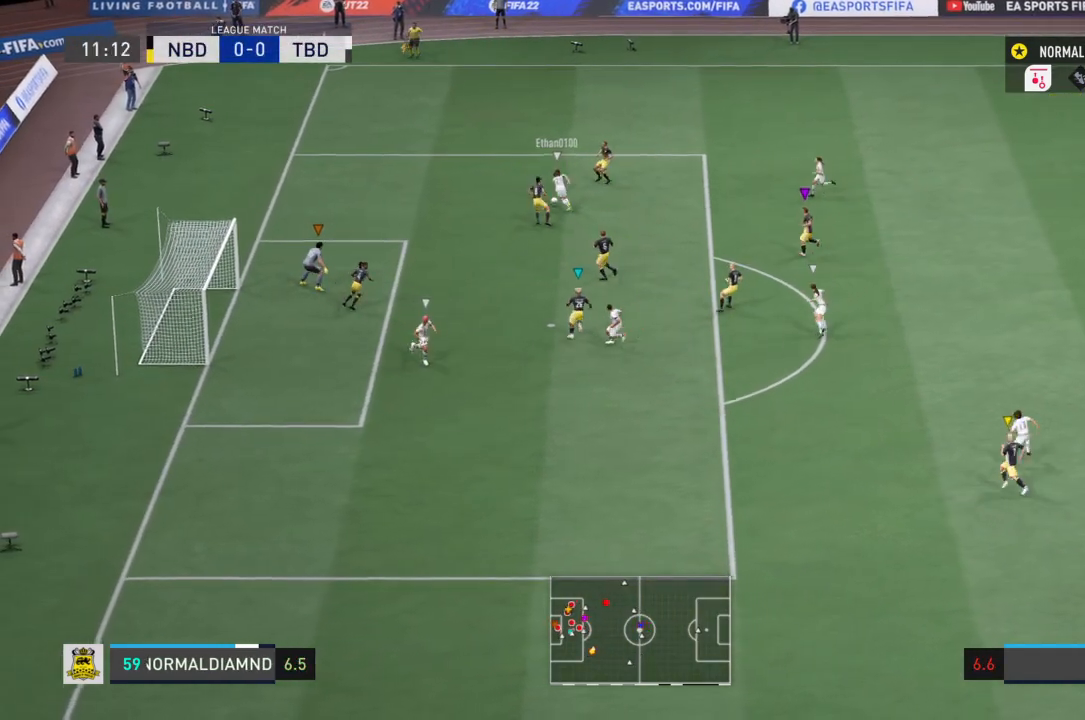
{"buttons": ["R2"], "left_stick": "left", "right_stick": "center", "events": [[200, "left_stick", "left"]]}
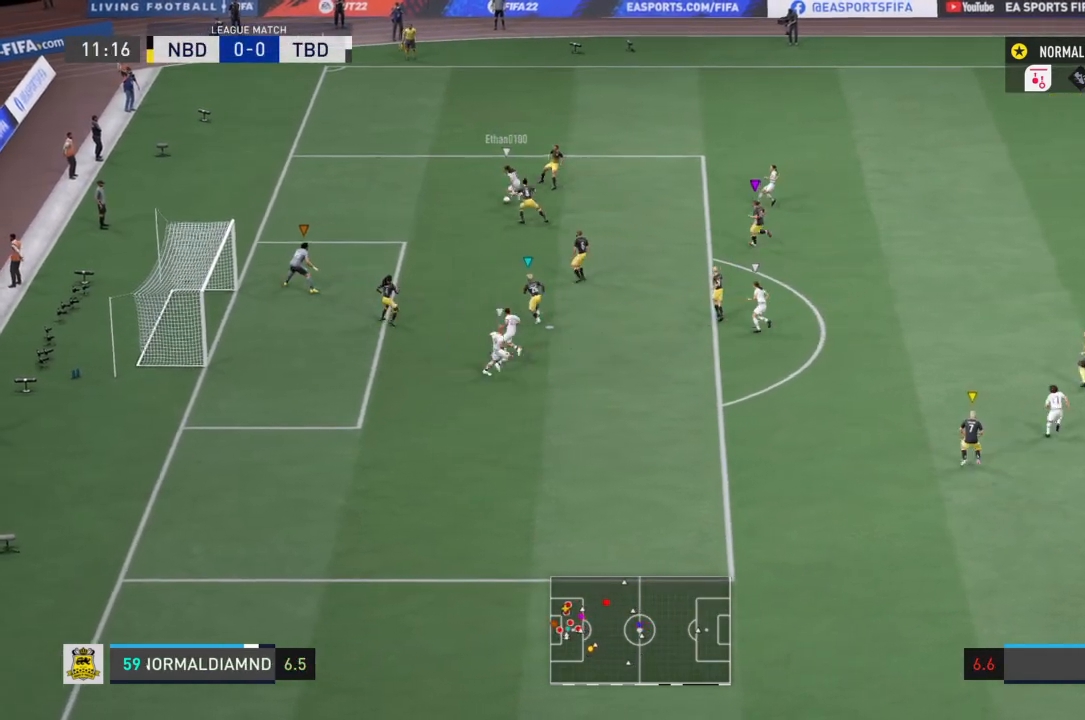
{"buttons": [], "left_stick": "left", "right_stick": "center", "events": [[34, "R2", "up"]]}
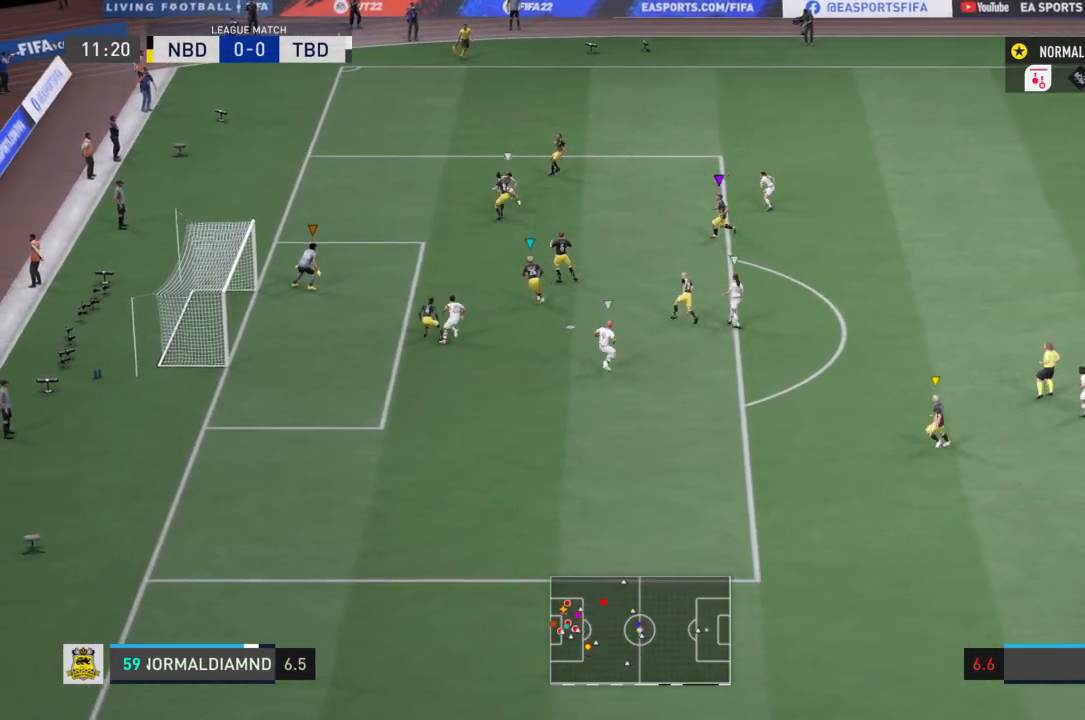
{"buttons": ["R2"], "left_stick": "right", "right_stick": "center", "events": [[233, "left_stick", "center"], [367, "R2", "down"], [367, "left_stick", "right"]]}
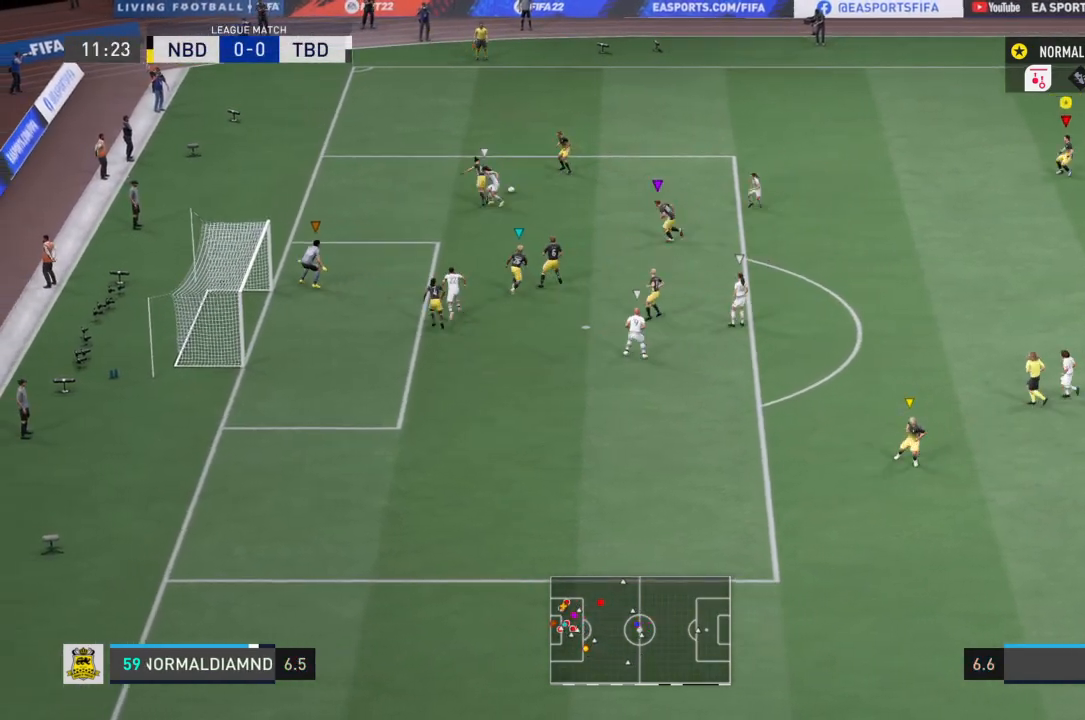
{"buttons": ["R2"], "left_stick": "up", "right_stick": "center", "events": [[267, "left_stick", "up-right"], [434, "left_stick", "up"]]}
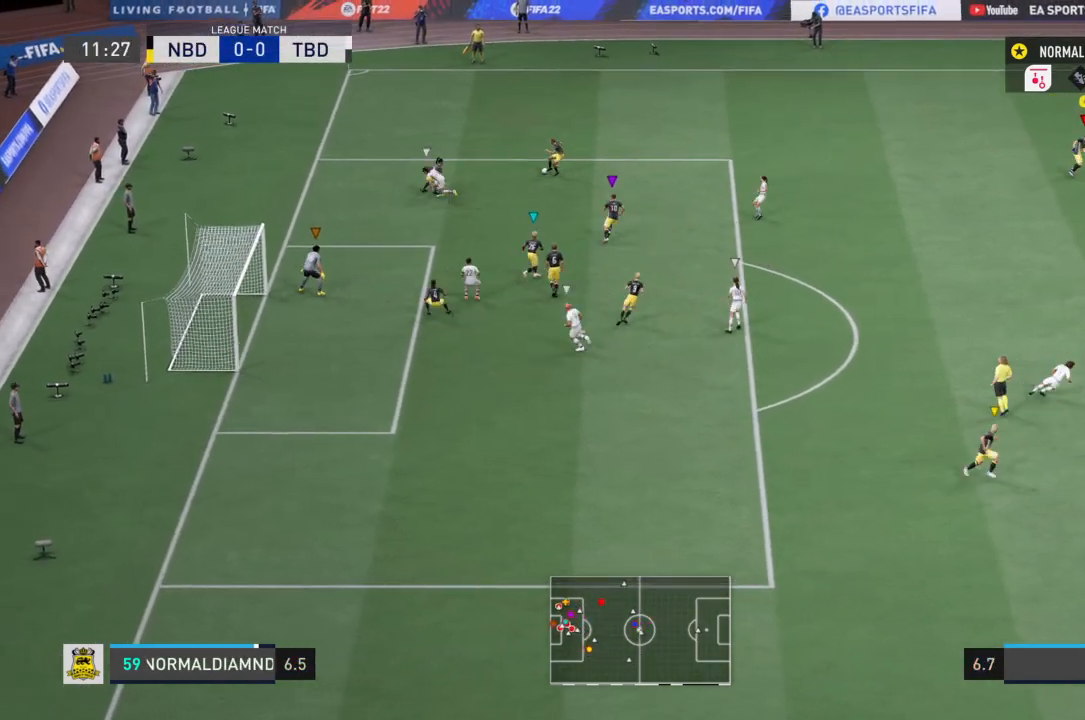
{"buttons": ["CROSS"], "left_stick": "up-right", "right_stick": "center", "events": [[200, "R2", "up"], [233, "CROSS", "down"], [333, "left_stick", "center"], [500, "left_stick", "up-right"]]}
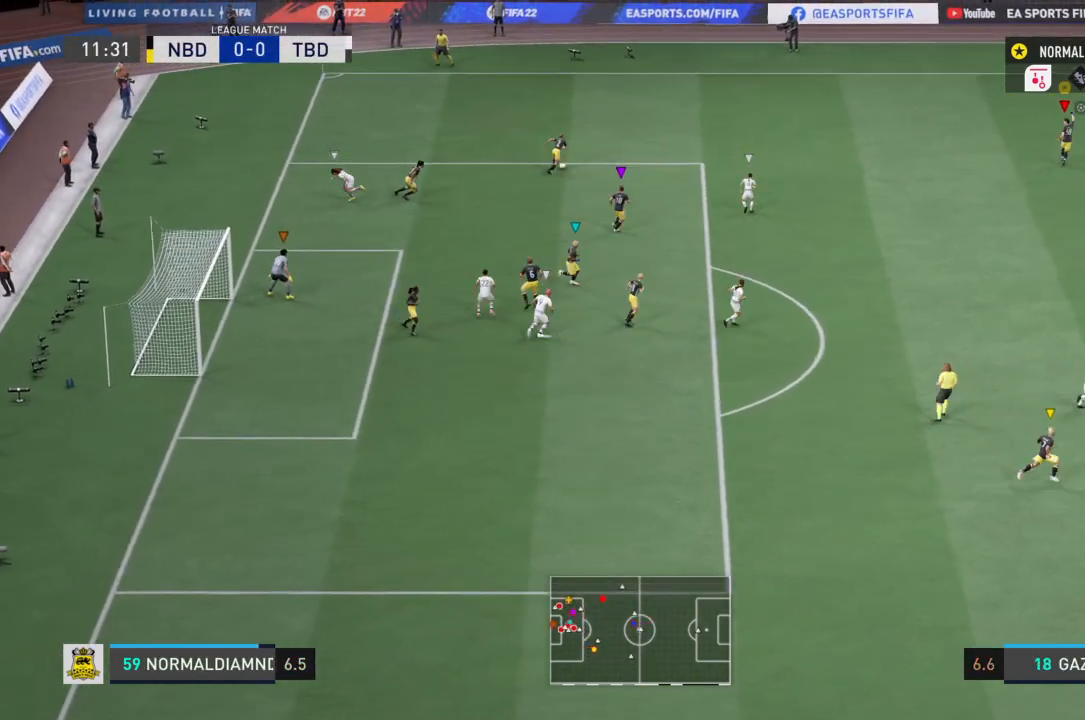
{"buttons": [], "left_stick": "right", "right_stick": "center", "events": [[100, "CROSS", "up"], [467, "left_stick", "right"]]}
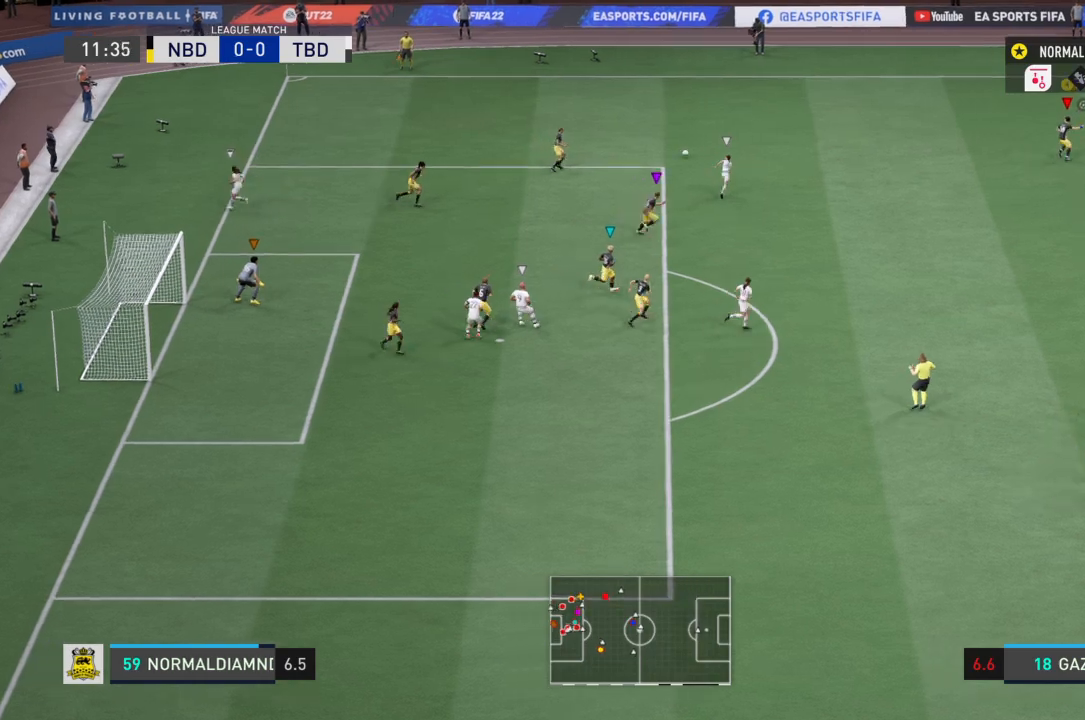
{"buttons": [], "left_stick": "down", "right_stick": "center", "events": [[100, "left_stick", "down-right"], [500, "left_stick", "down"]]}
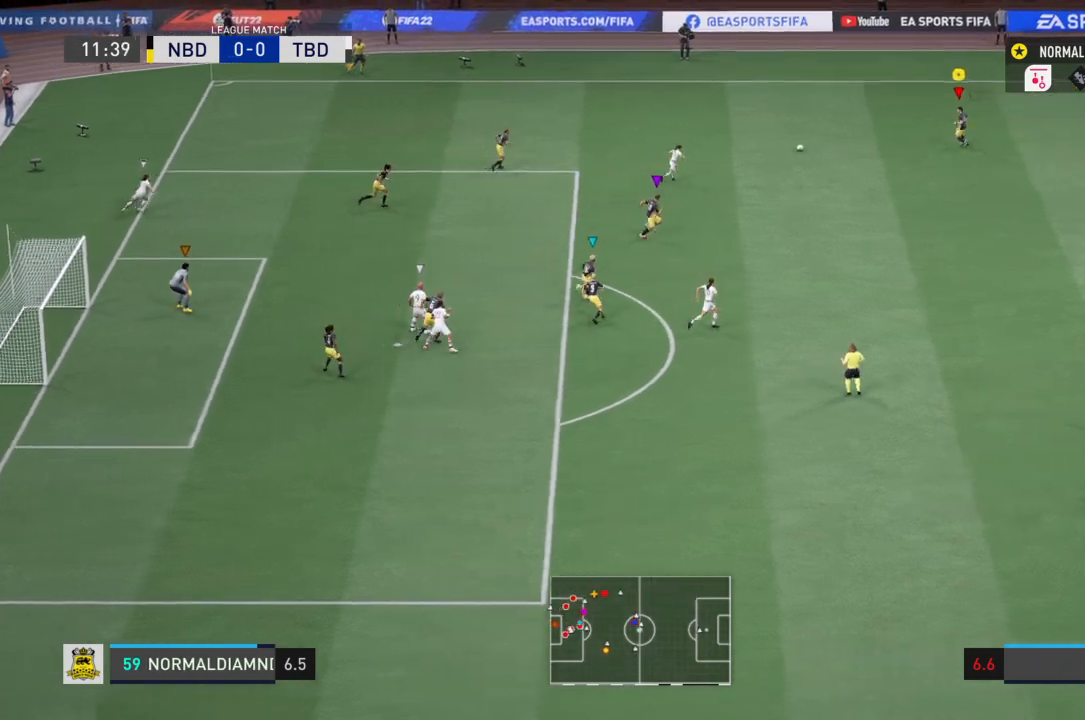
{"buttons": [], "left_stick": "down", "right_stick": "center", "events": []}
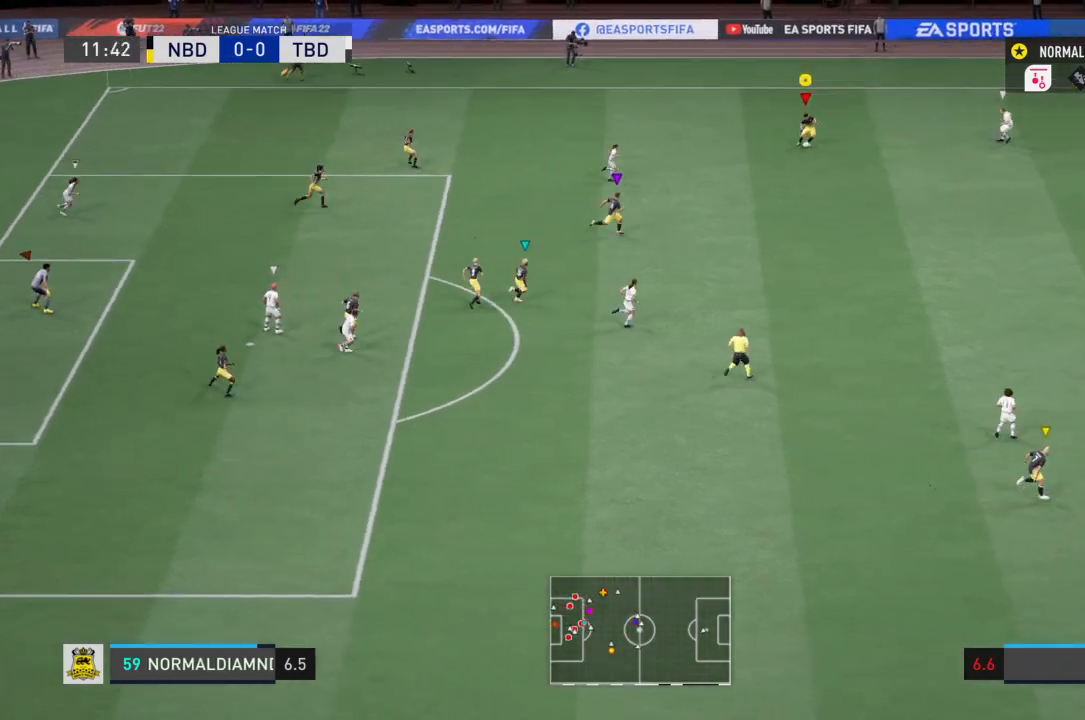
{"buttons": ["R2"], "left_stick": "down", "right_stick": "center", "events": [[66, "CROSS", "down"], [233, "CROSS", "up"], [400, "R2", "down"]]}
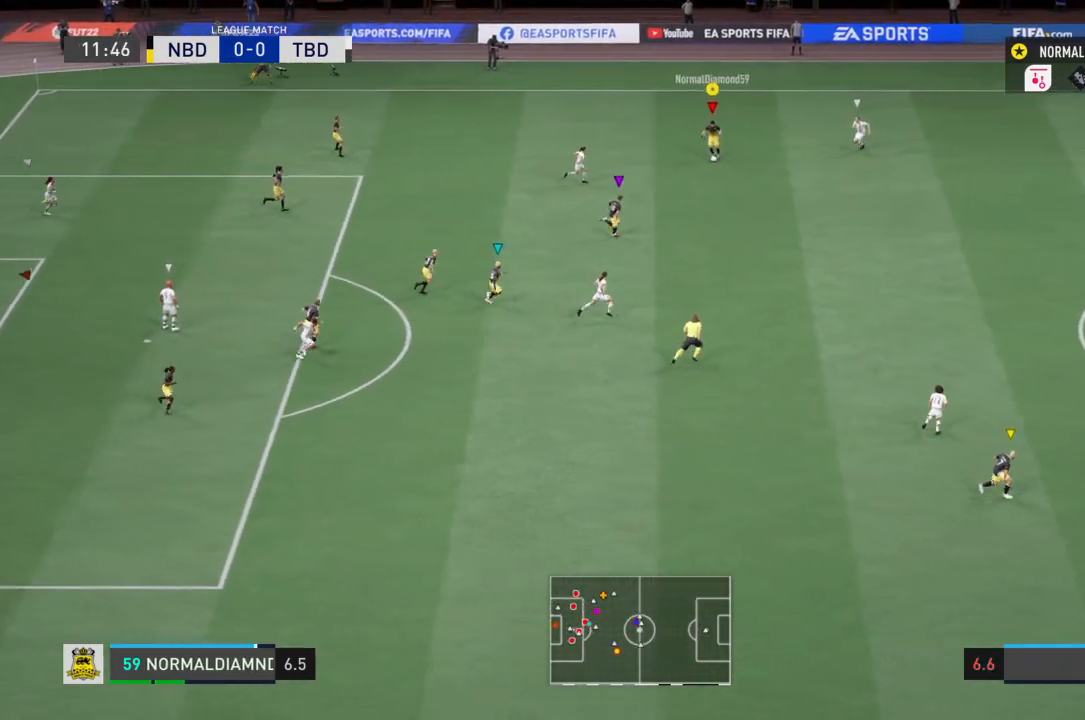
{"buttons": ["R2"], "left_stick": "down-right", "right_stick": "center", "events": [[267, "left_stick", "down-right"]]}
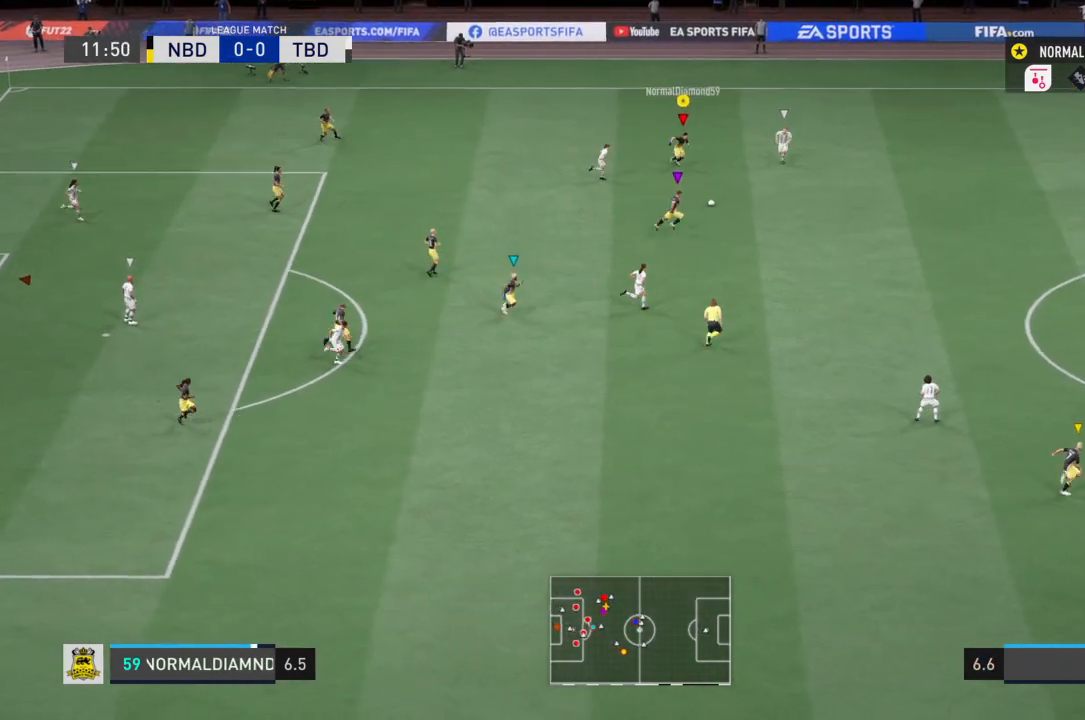
{"buttons": ["R2"], "left_stick": "right", "right_stick": "center", "events": [[467, "left_stick", "right"]]}
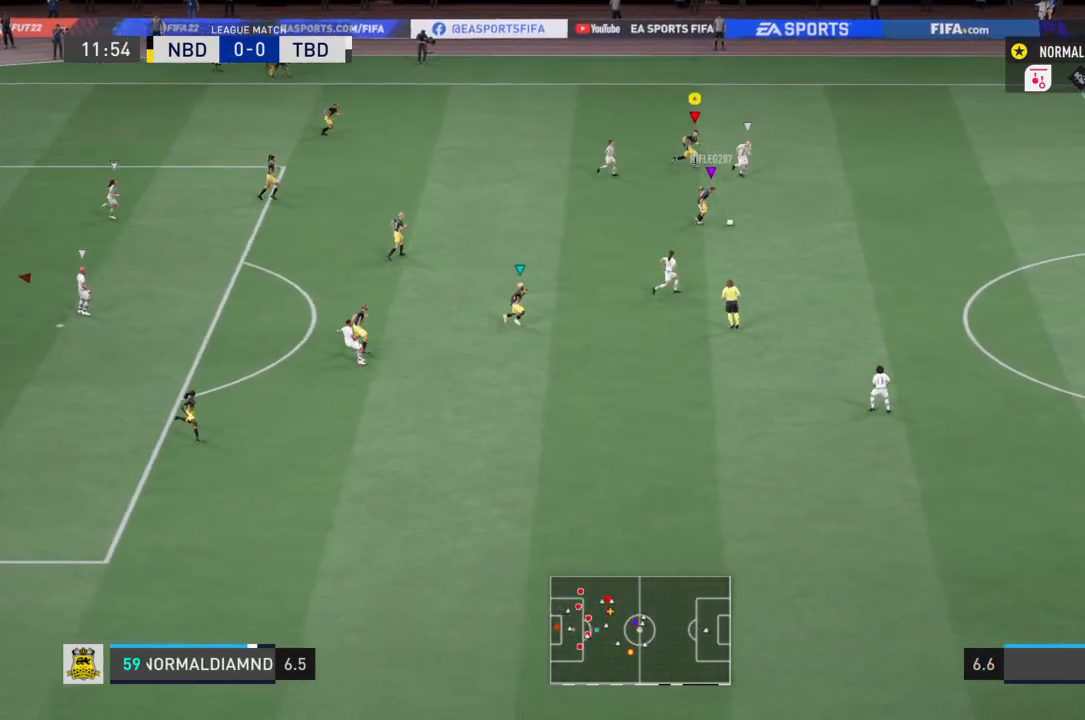
{"buttons": ["R2"], "left_stick": "right", "right_stick": "center", "events": []}
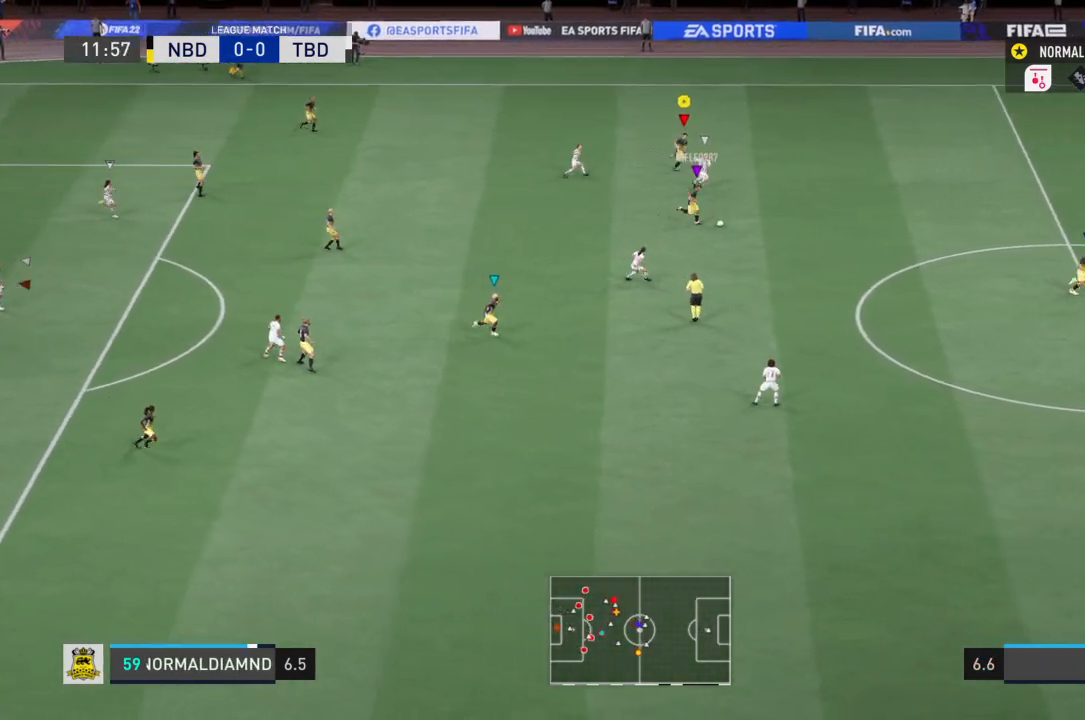
{"buttons": ["R2"], "left_stick": "right", "right_stick": "center", "events": []}
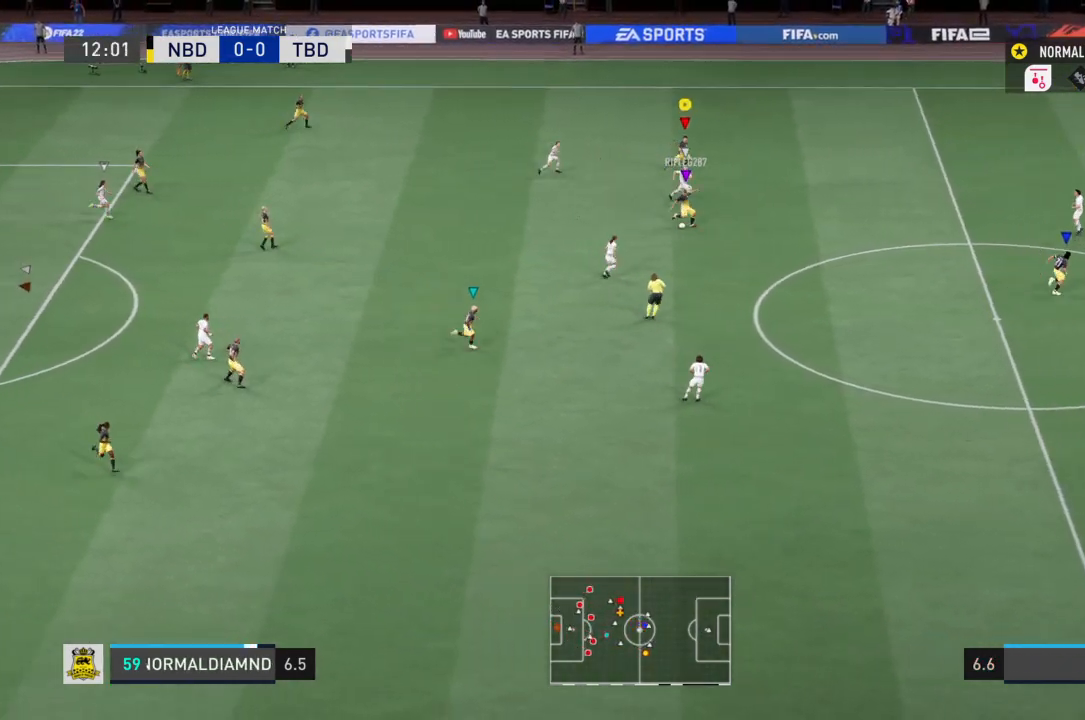
{"buttons": ["R2"], "left_stick": "right", "right_stick": "center", "events": []}
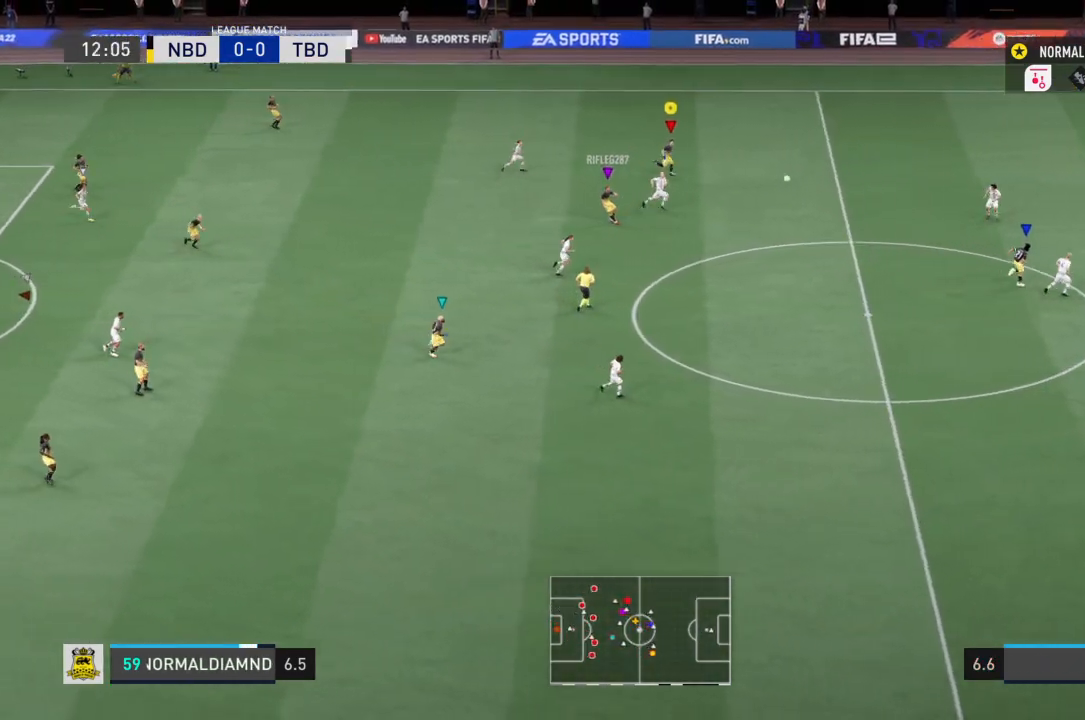
{"buttons": ["R2"], "left_stick": "right", "right_stick": "center", "events": []}
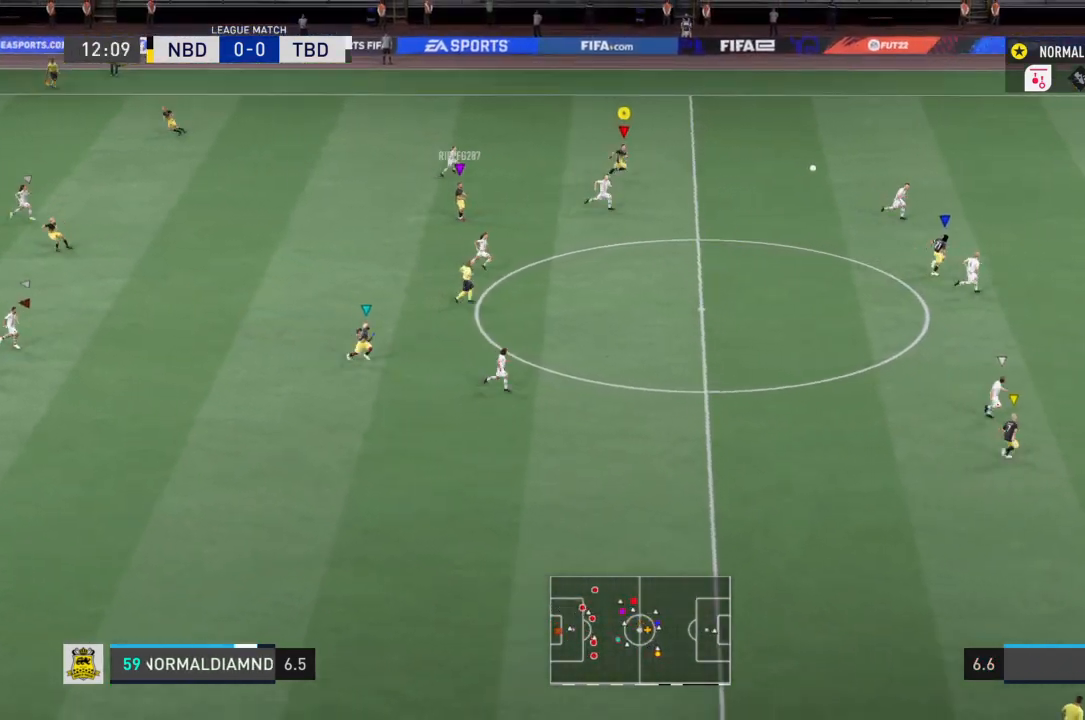
{"buttons": ["R2"], "left_stick": "right", "right_stick": "center", "events": []}
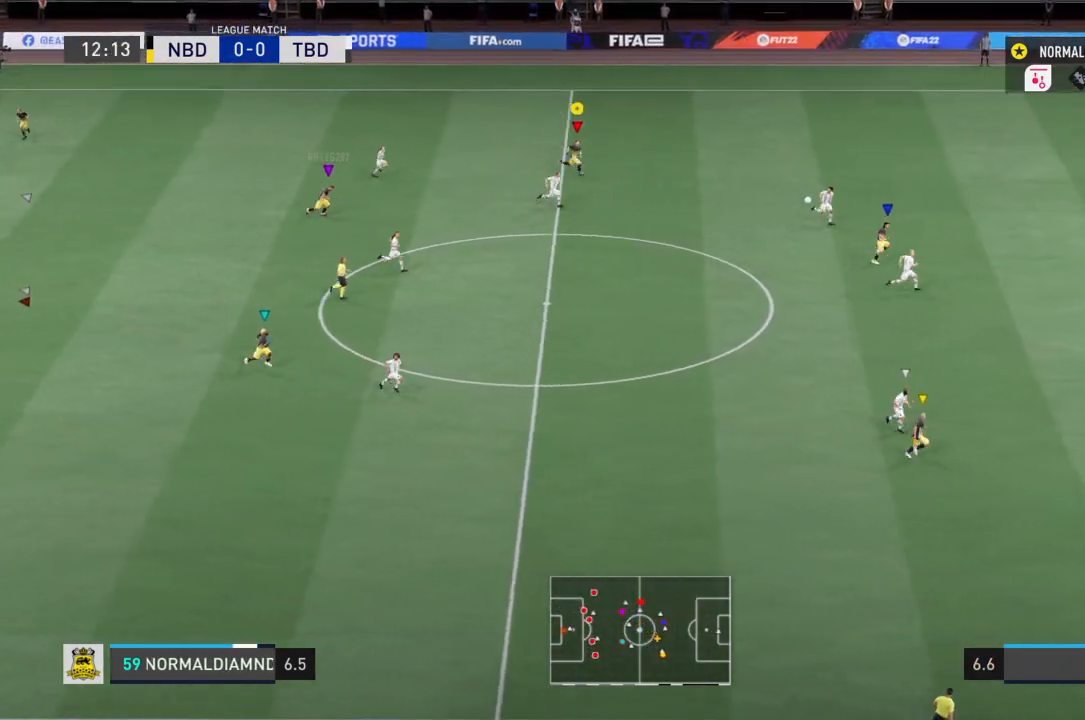
{"buttons": ["R2"], "left_stick": "right", "right_stick": "center", "events": []}
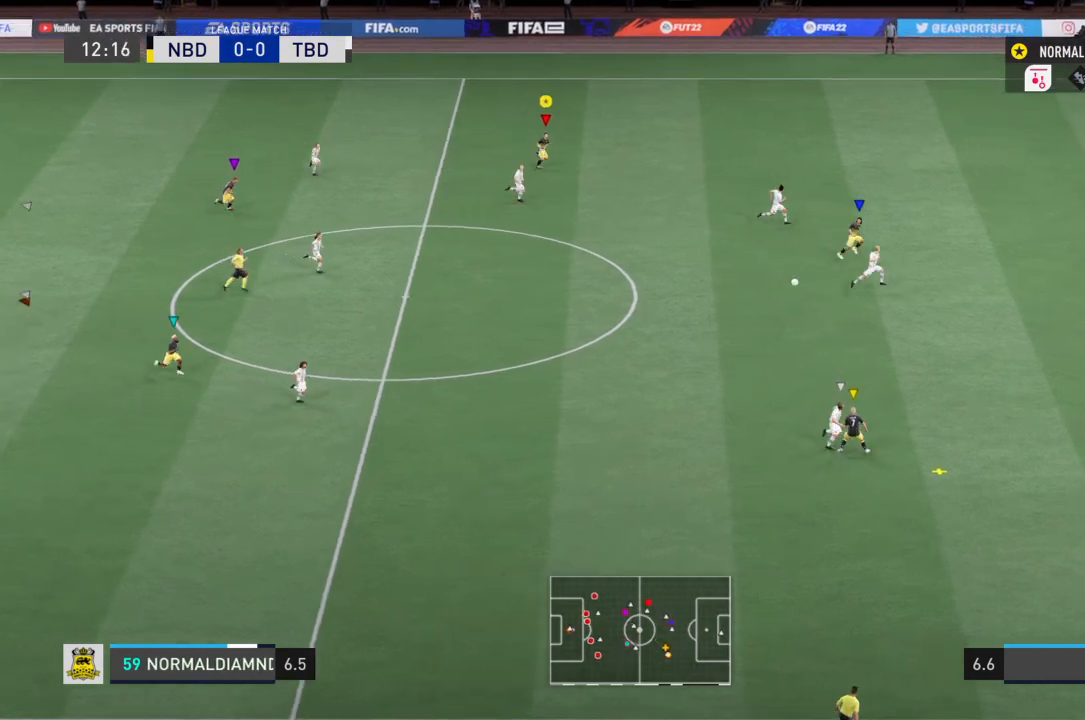
{"buttons": ["R2"], "left_stick": "right", "right_stick": "center", "events": []}
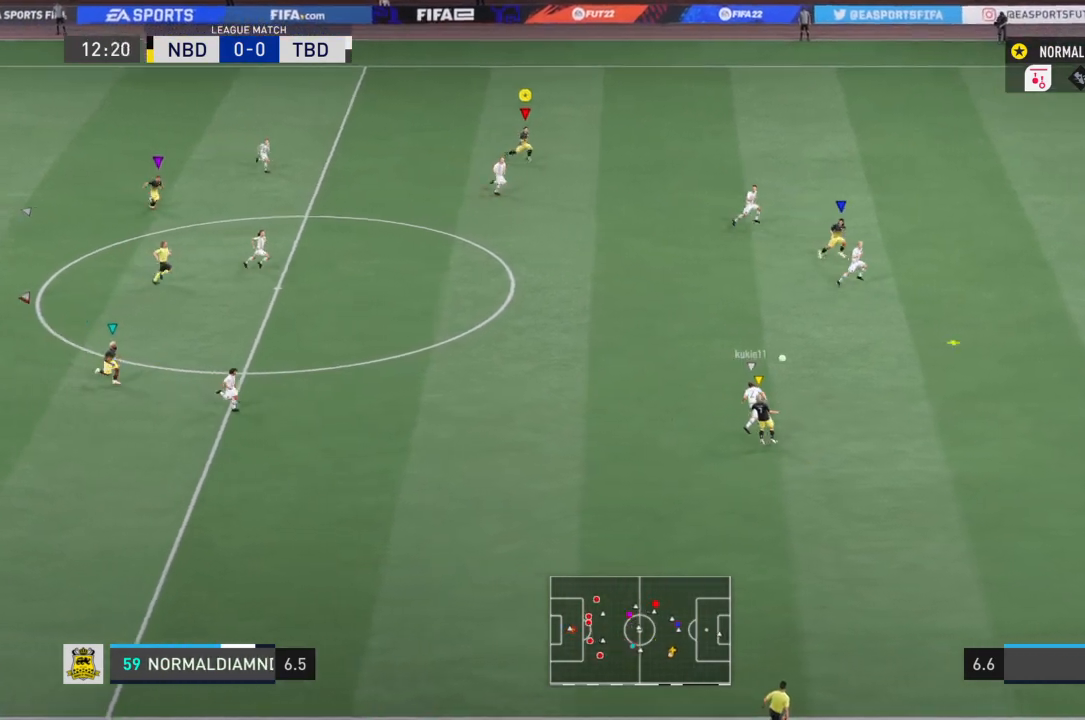
{"buttons": ["R2"], "left_stick": "right", "right_stick": "center", "events": [[266, "left_stick", "center"], [500, "left_stick", "right"]]}
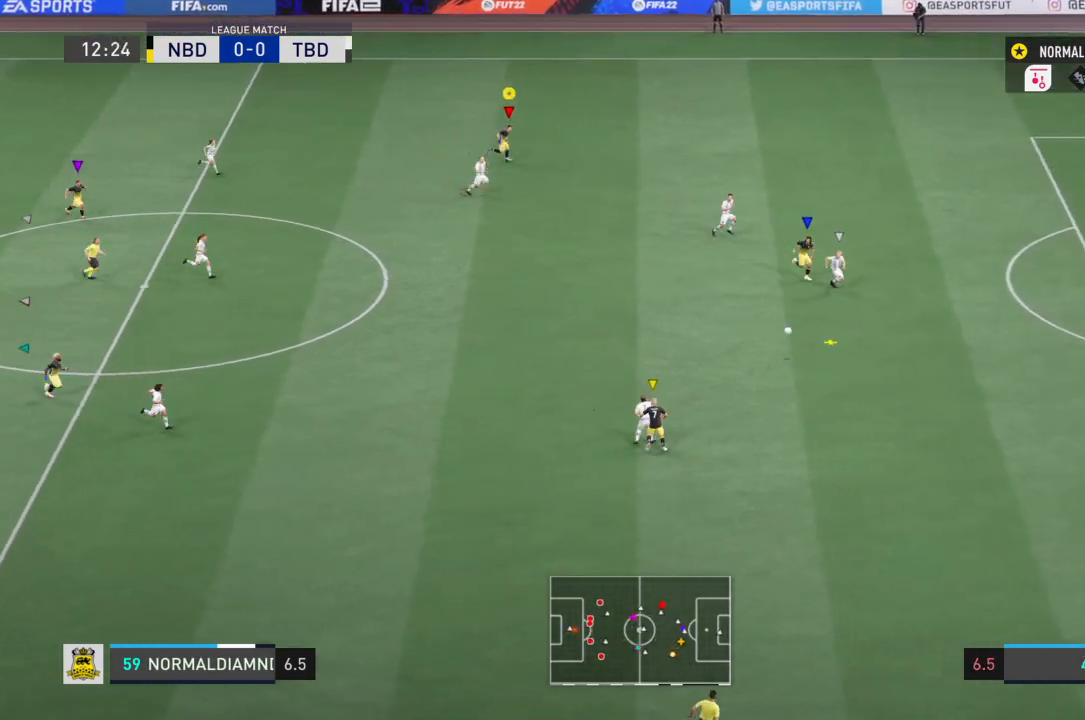
{"buttons": ["R2"], "left_stick": "center", "right_stick": "center", "events": [[100, "left_stick", "down-right"], [367, "left_stick", "center"]]}
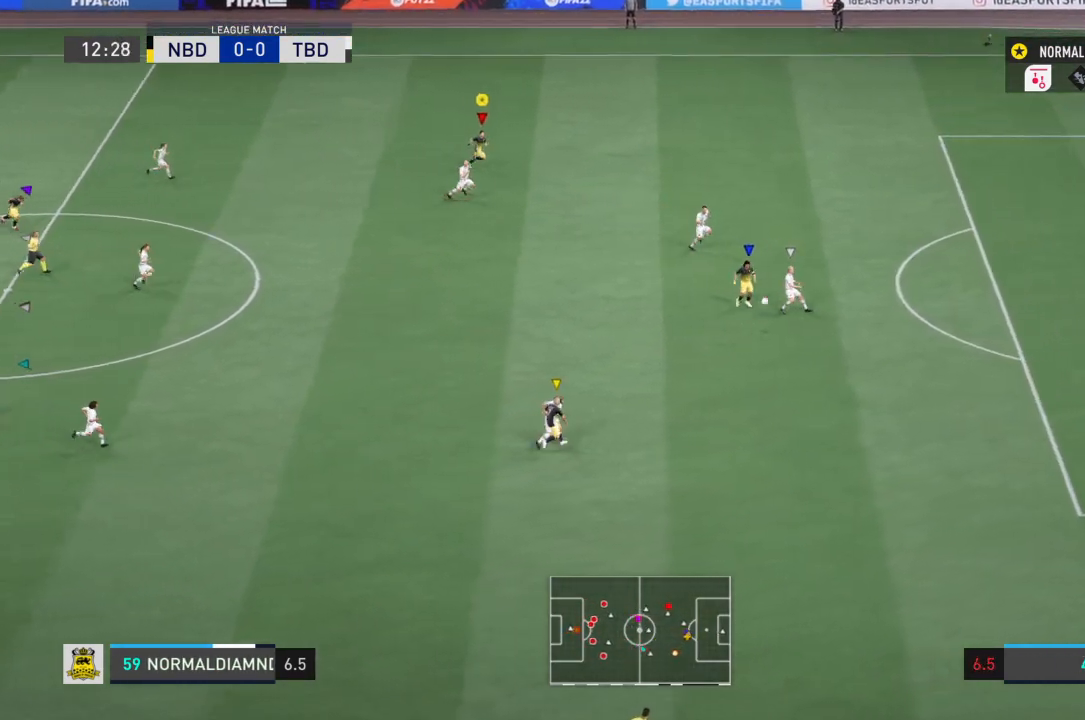
{"buttons": ["R2"], "left_stick": "down-right", "right_stick": "center", "events": [[66, "left_stick", "down-right"]]}
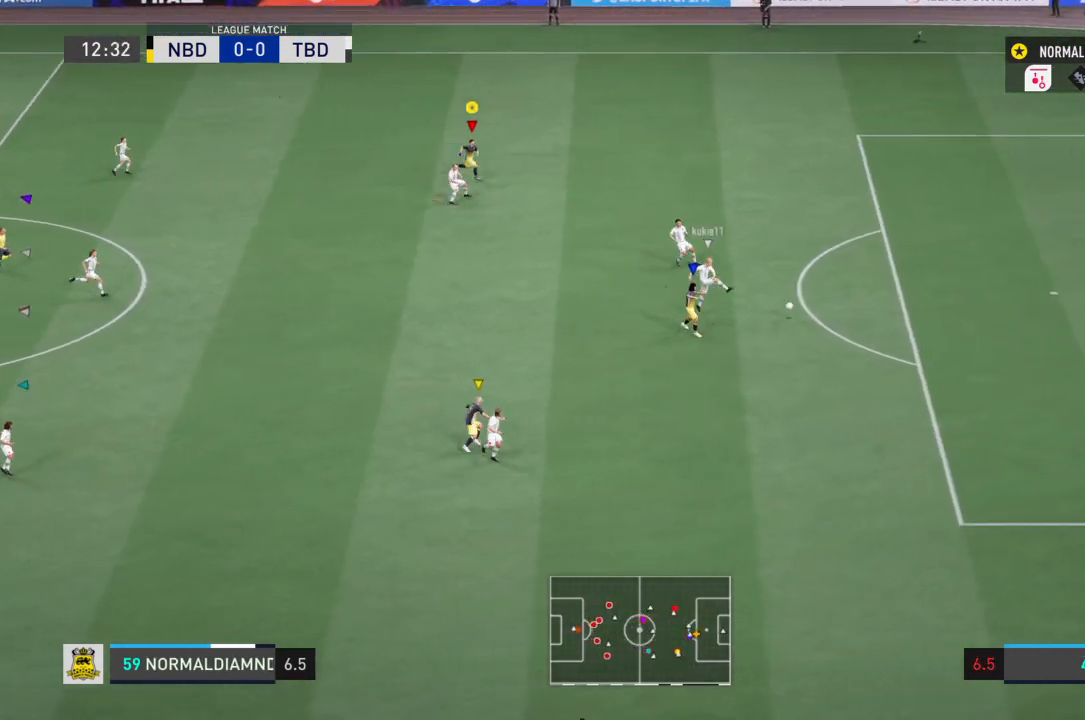
{"buttons": ["R2"], "left_stick": "right", "right_stick": "center", "events": [[400, "left_stick", "right"]]}
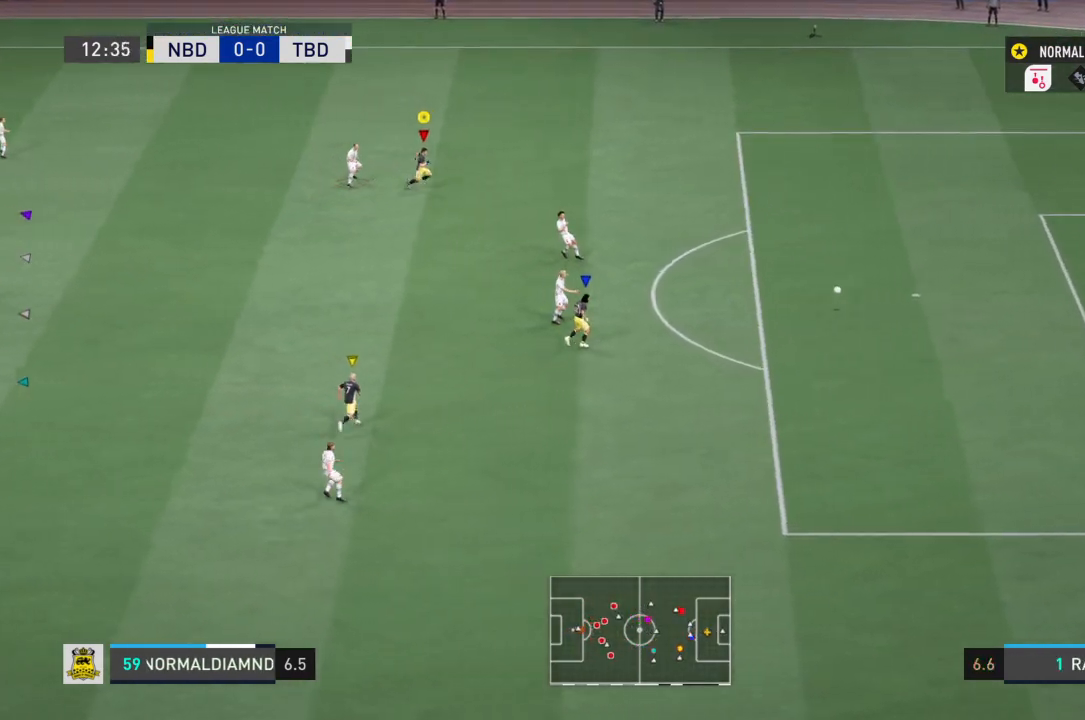
{"buttons": [], "left_stick": "center", "right_stick": "center", "events": [[333, "left_stick", "center"], [433, "R2", "up"]]}
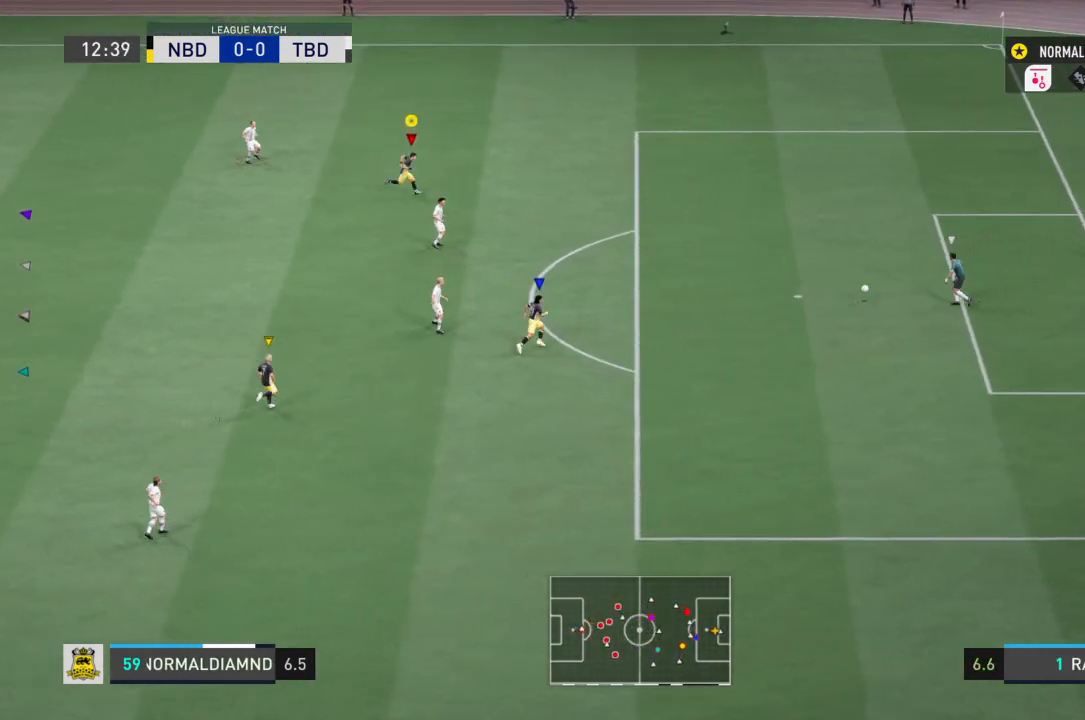
{"buttons": ["R2"], "left_stick": "down-left", "right_stick": "center", "events": [[167, "left_stick", "down-left"], [200, "R2", "down"], [300, "left_stick", "down-right"], [501, "left_stick", "down-left"]]}
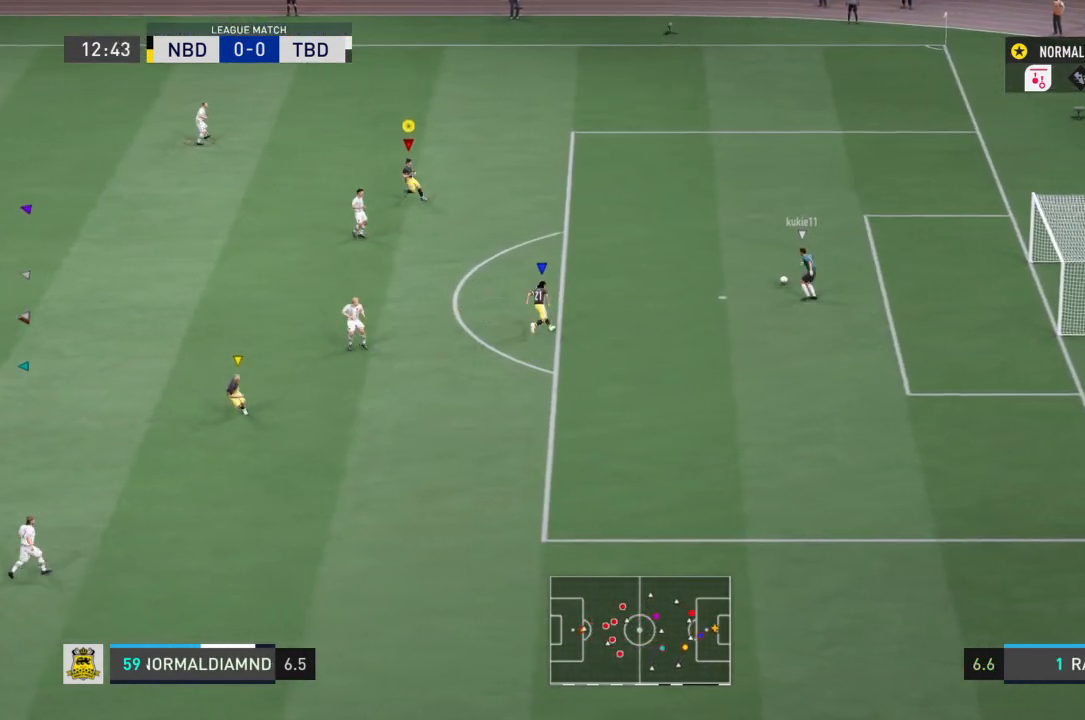
{"buttons": ["R2"], "left_stick": "down-left", "right_stick": "center", "events": []}
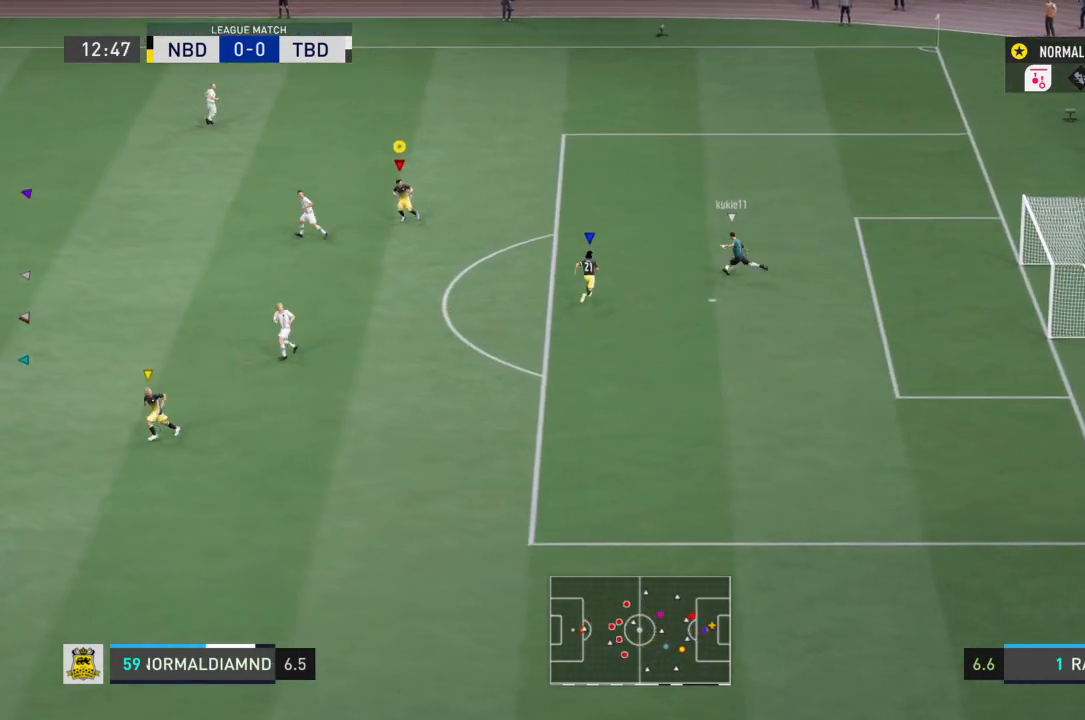
{"buttons": ["R2"], "left_stick": "left", "right_stick": "center", "events": [[267, "left_stick", "left"]]}